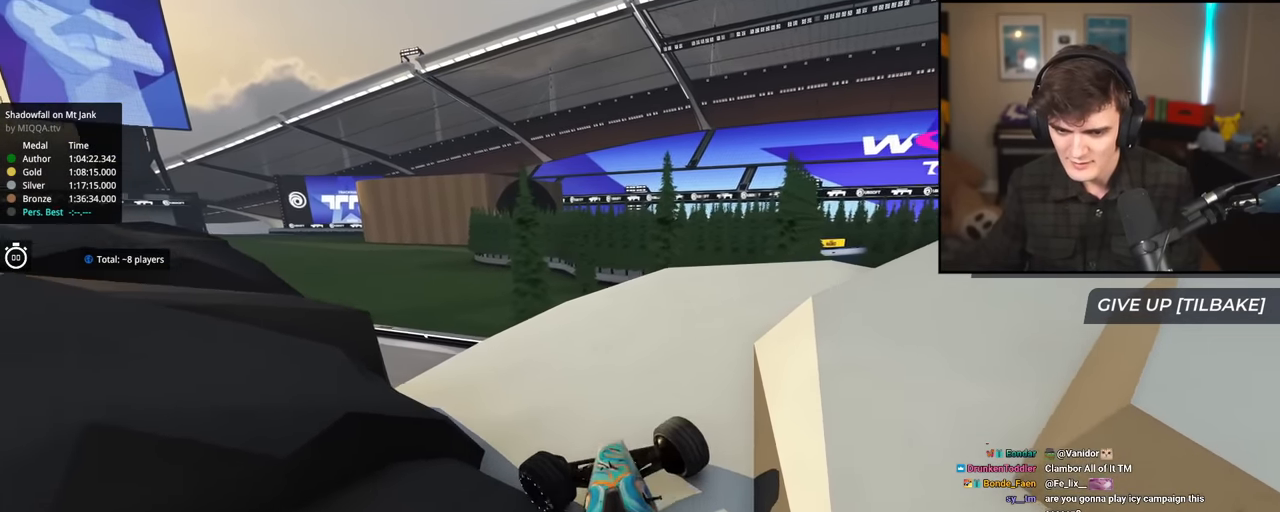
Gameplay with keyboard; each line is a JSON object with the keys held at the frame after it. "events" lists presses ("down") and releases ("up") of "brake", "down", "left", "right" and "up" between this image and that frame as [ms after this image, input, new state], when the widget could be followed in between. No other keys are recorded. Mouse input is not recorded. Key names are as the overlay labels them; some are game actions (e.g. jump) rather than physical keys.
{"keys": ["left", "up"], "events": [[233, "up", "down"]]}
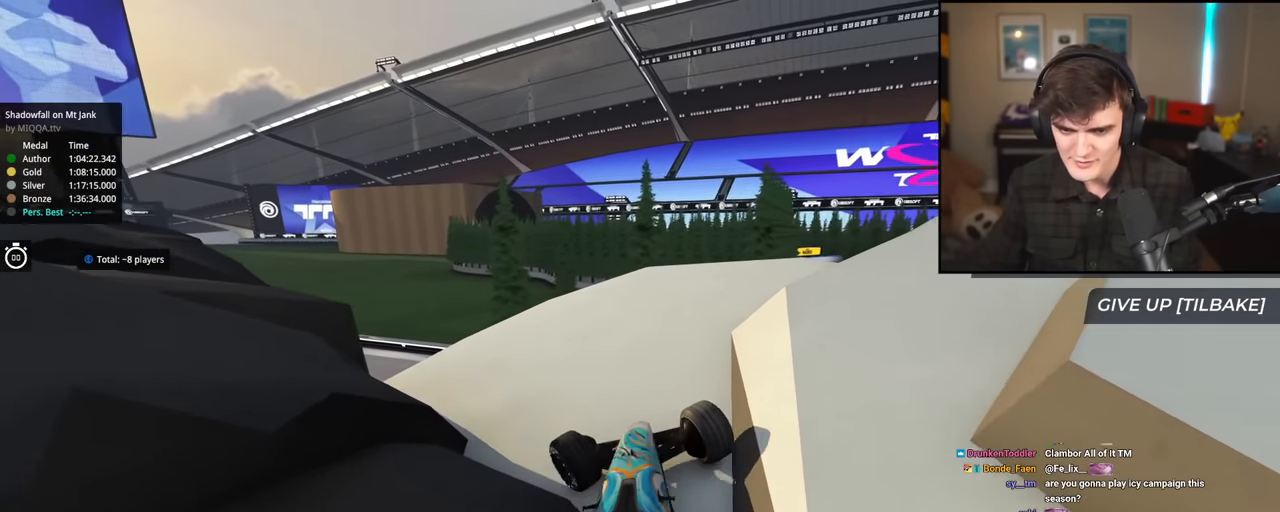
{"keys": ["left", "up"], "events": []}
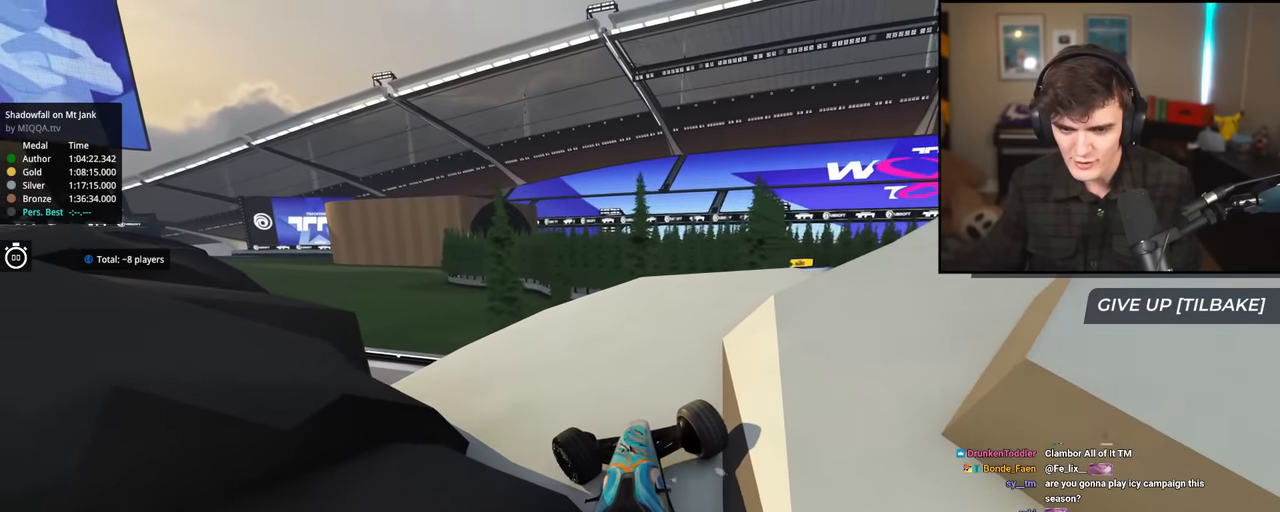
{"keys": ["left", "up"], "events": []}
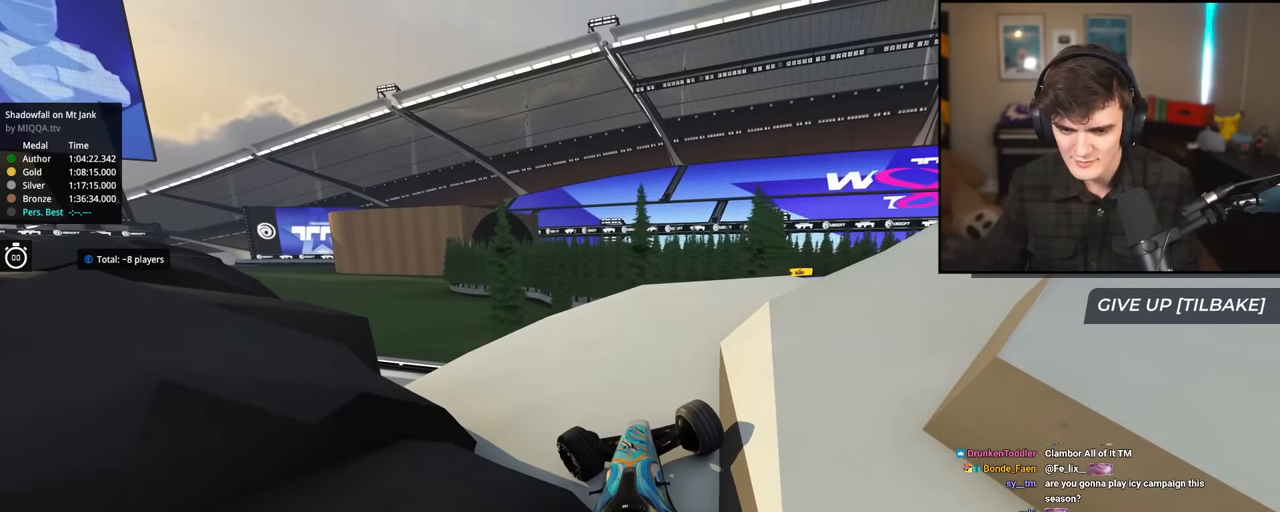
{"keys": ["left", "up"], "events": []}
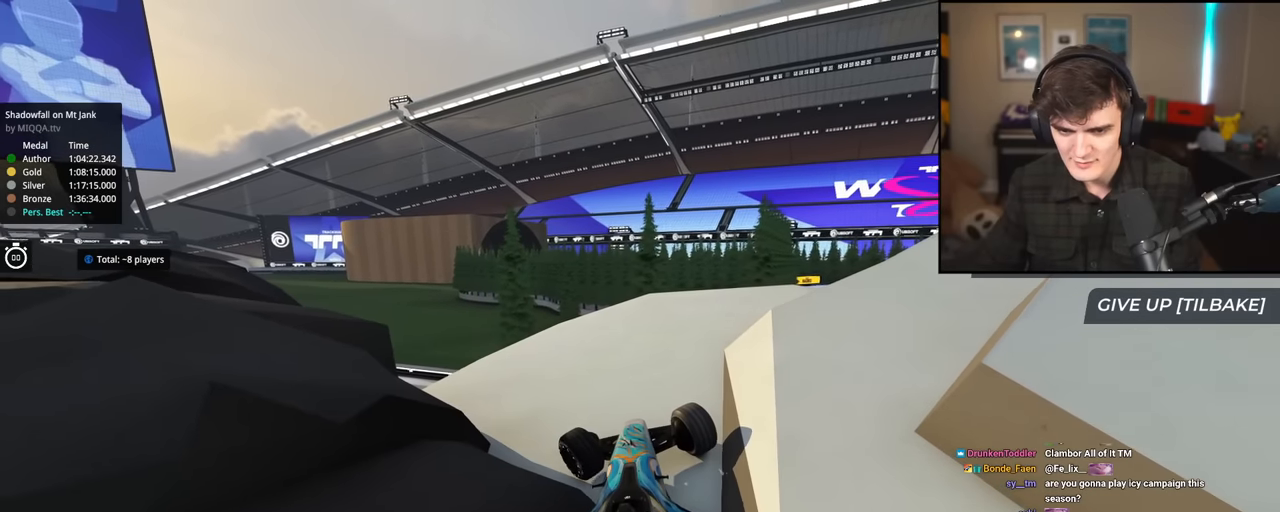
{"keys": ["left", "up"], "events": []}
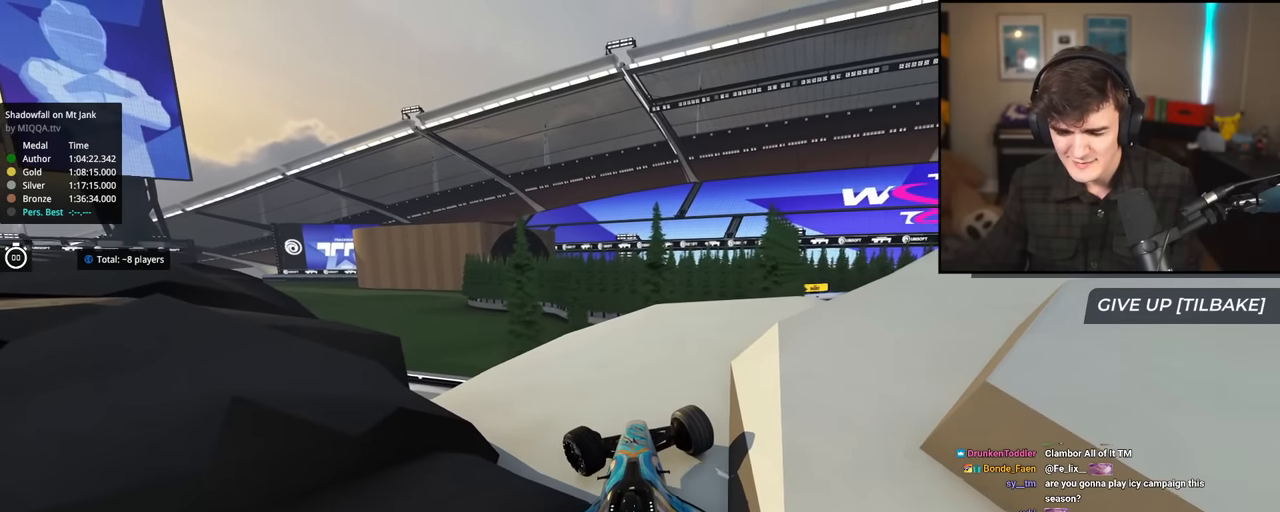
{"keys": ["left", "up"], "events": []}
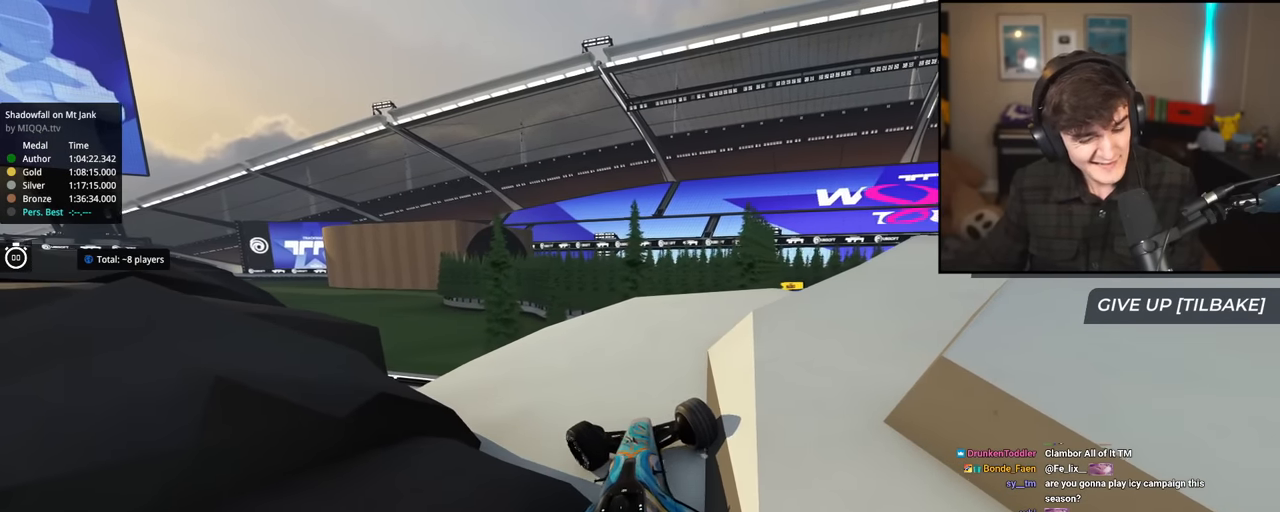
{"keys": ["down", "right"], "events": [[251, "left", "up"], [251, "up", "up"], [284, "right", "down"], [334, "down", "down"]]}
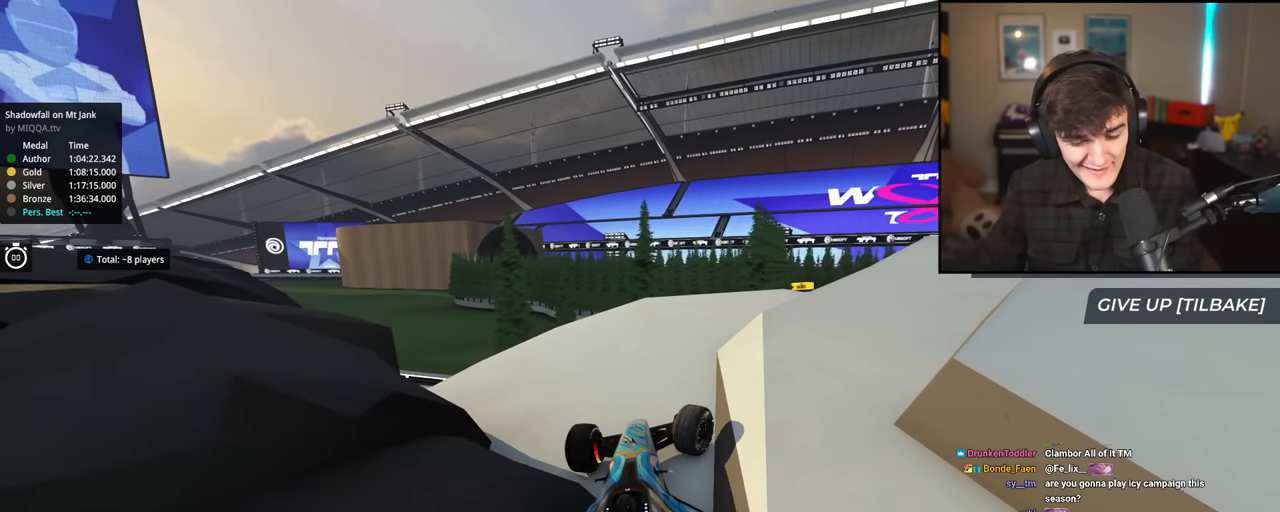
{"keys": ["down", "right"], "events": []}
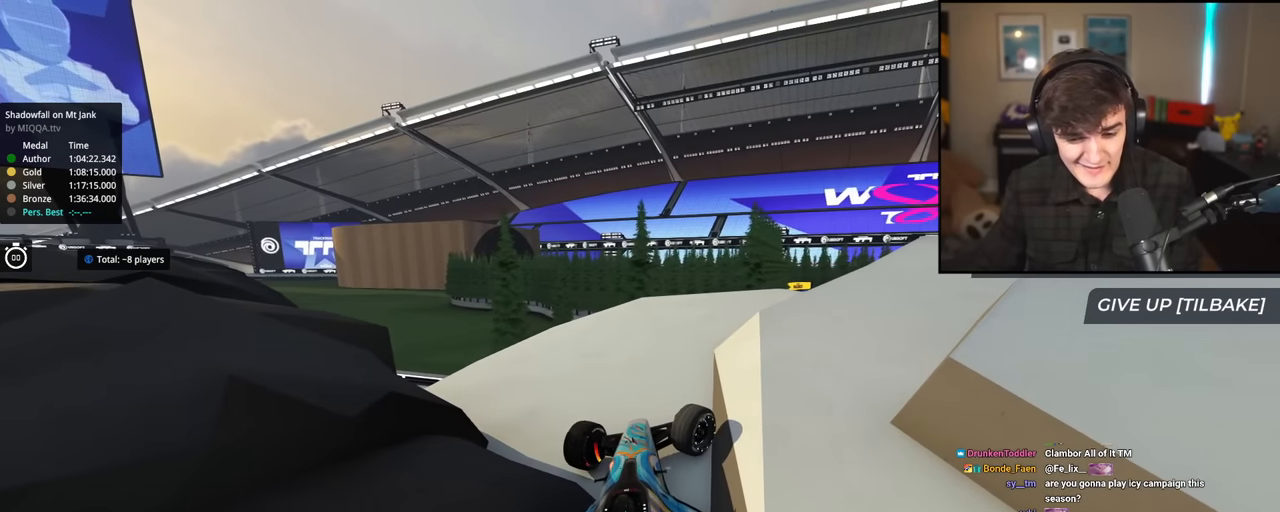
{"keys": ["down", "right"], "events": []}
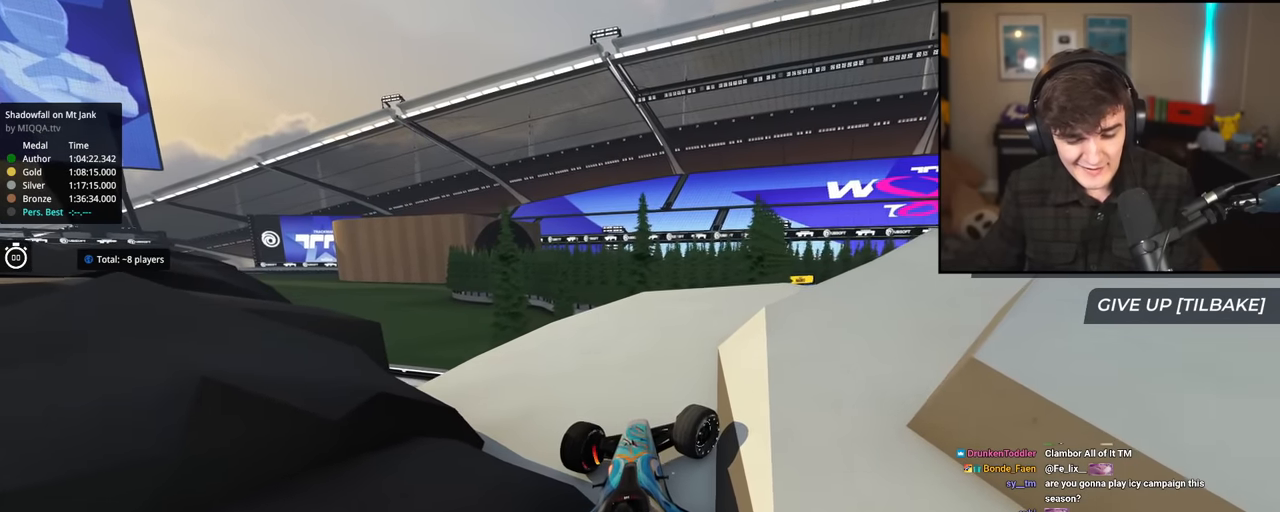
{"keys": ["up"], "events": [[283, "down", "up"], [333, "up", "down"], [383, "right", "up"]]}
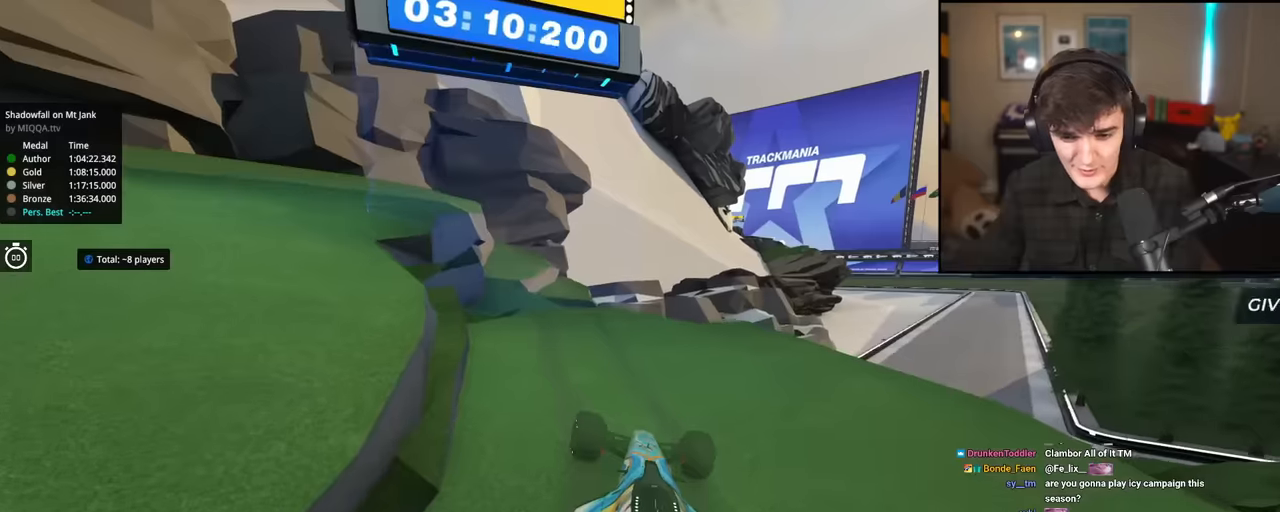
{"keys": ["up"], "events": []}
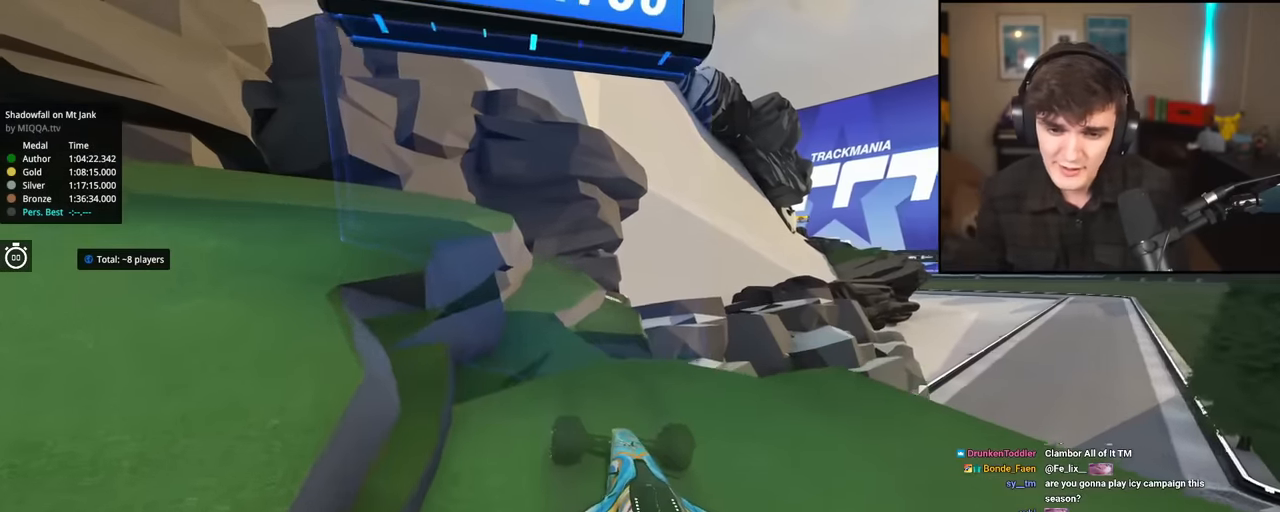
{"keys": ["left", "up"], "events": [[367, "left", "down"]]}
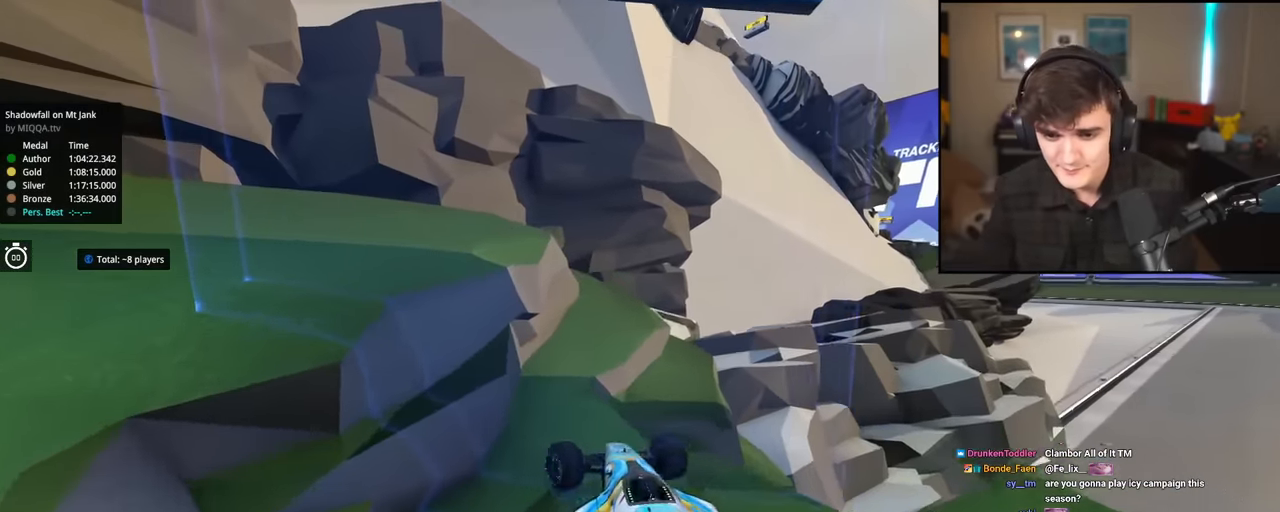
{"keys": ["up"], "events": [[16, "left", "up"]]}
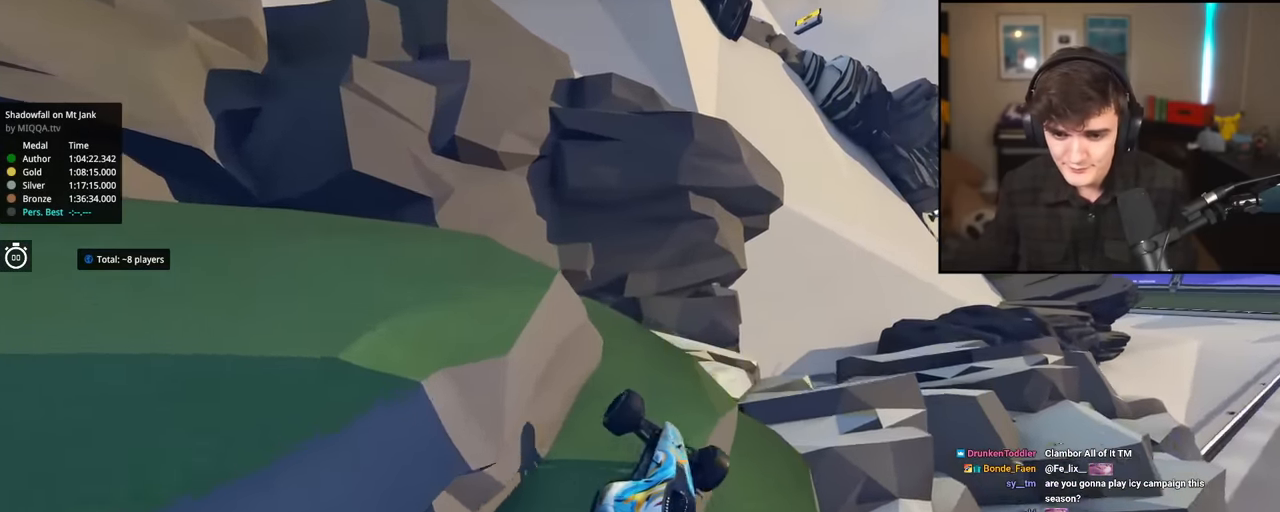
{"keys": ["right", "up"], "events": [[133, "right", "down"], [233, "right", "up"], [367, "right", "down"]]}
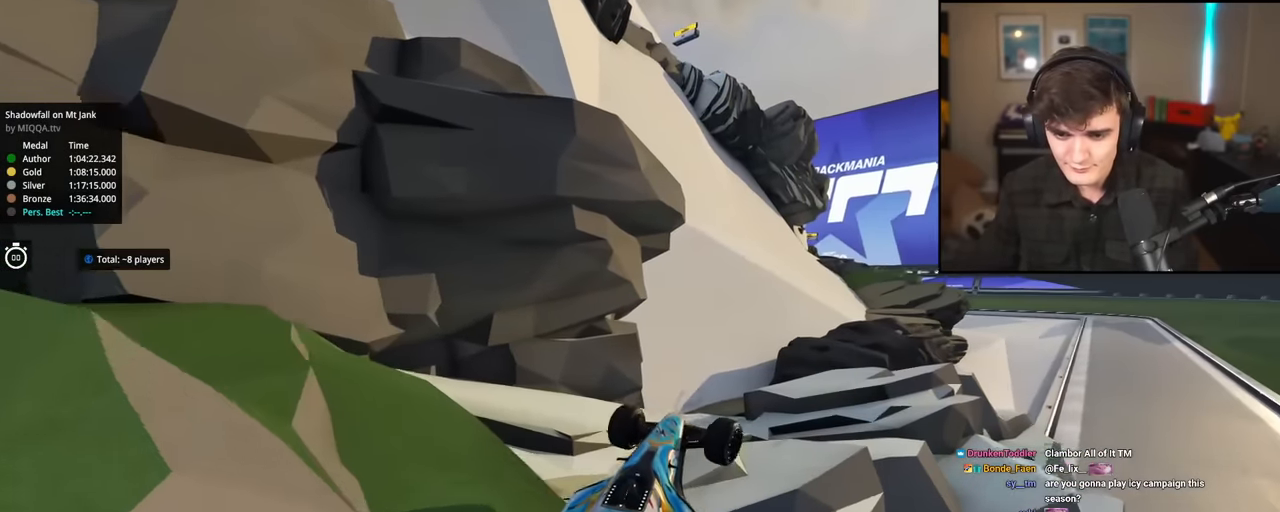
{"keys": ["up"], "events": [[50, "right", "up"], [150, "left", "down"], [334, "left", "up"]]}
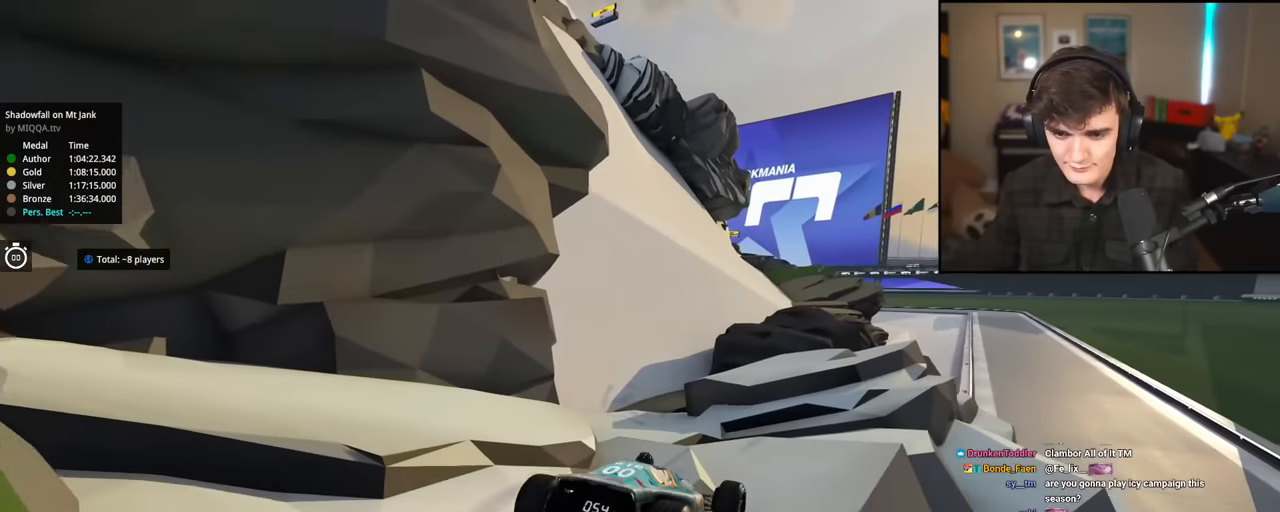
{"keys": ["up"], "events": [[216, "left", "down"], [450, "left", "up"]]}
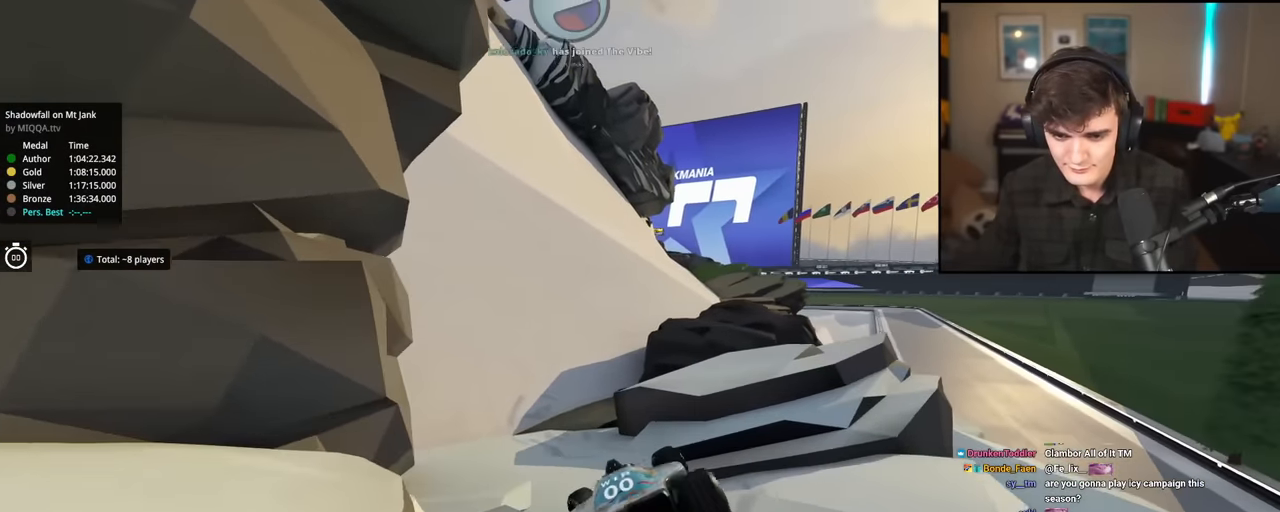
{"keys": ["right", "up"], "events": [[83, "down", "down"], [83, "left", "down"], [184, "right", "down"], [284, "left", "up"], [317, "right", "up"], [367, "down", "up"], [467, "right", "down"]]}
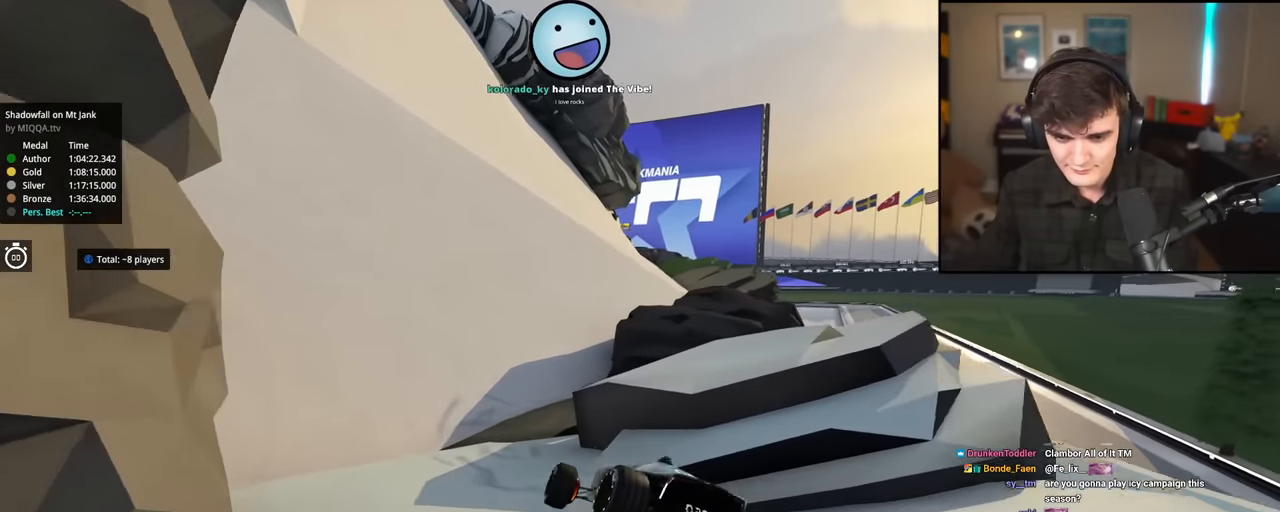
{"keys": ["down", "left", "up"], "events": [[66, "right", "up"], [100, "down", "down"], [100, "left", "down"]]}
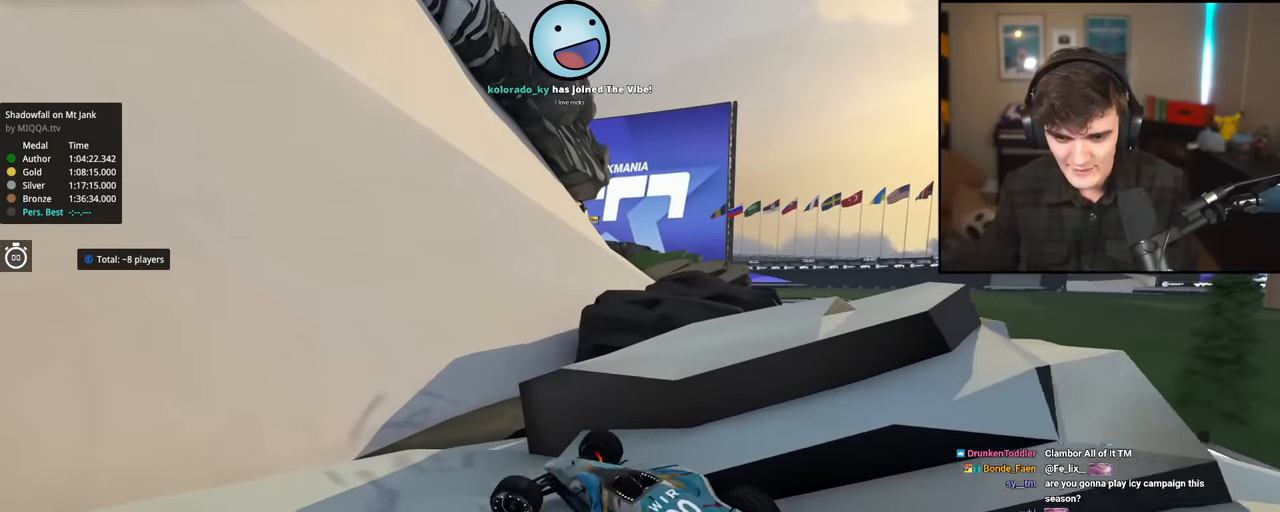
{"keys": ["right", "up"], "events": [[33, "left", "up"], [67, "down", "up"], [67, "right", "down"], [350, "right", "up"], [451, "right", "down"]]}
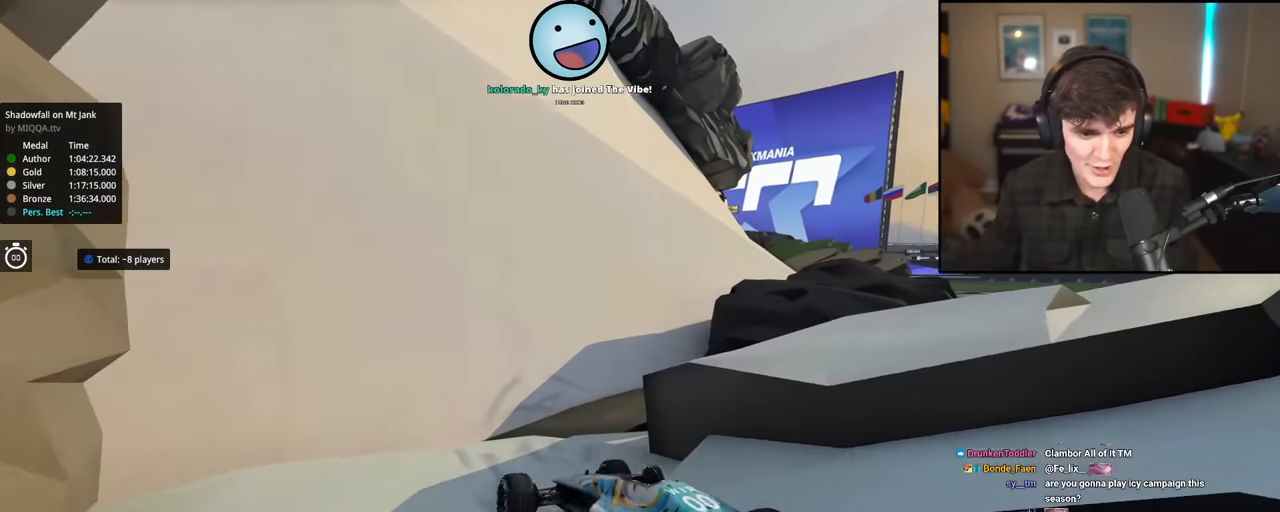
{"keys": ["up"], "events": [[417, "right", "up"]]}
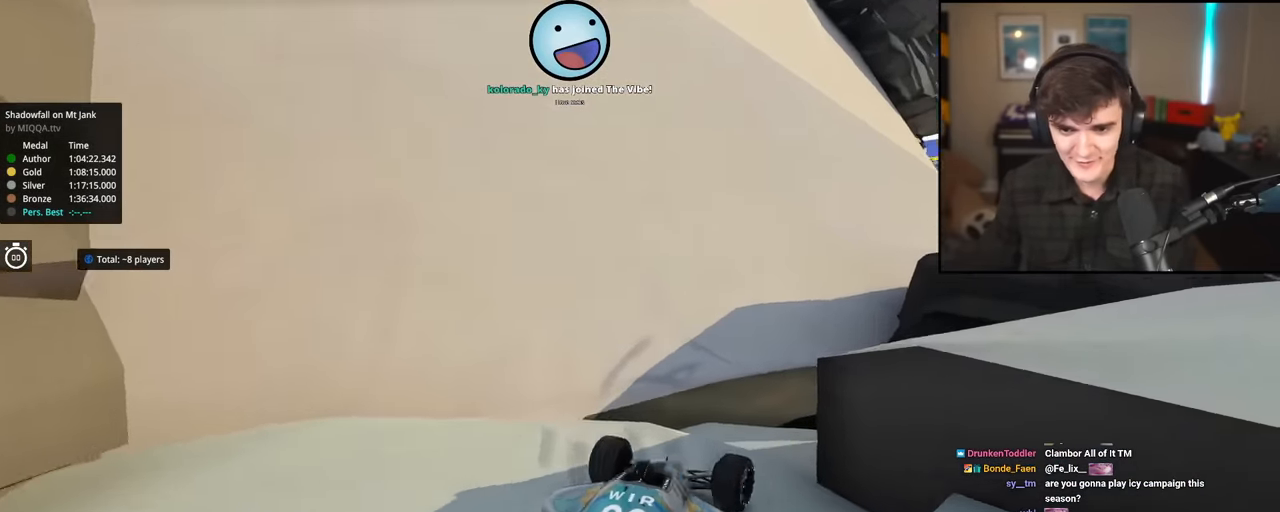
{"keys": ["left", "up"], "events": [[100, "left", "down"]]}
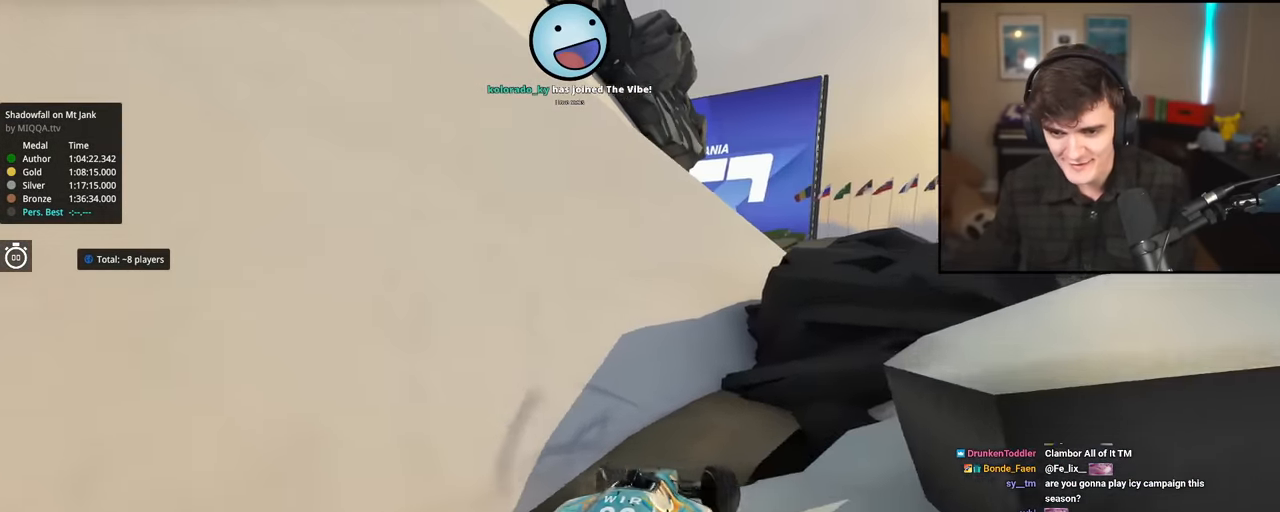
{"keys": ["left", "up"], "events": []}
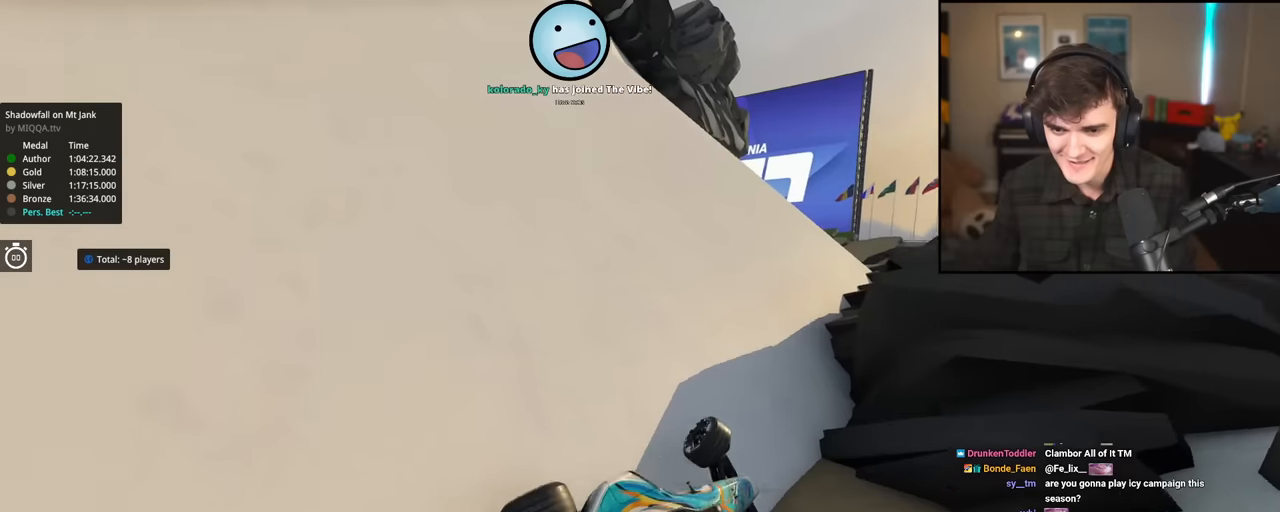
{"keys": ["right", "up"], "events": [[134, "left", "up"], [184, "right", "down"]]}
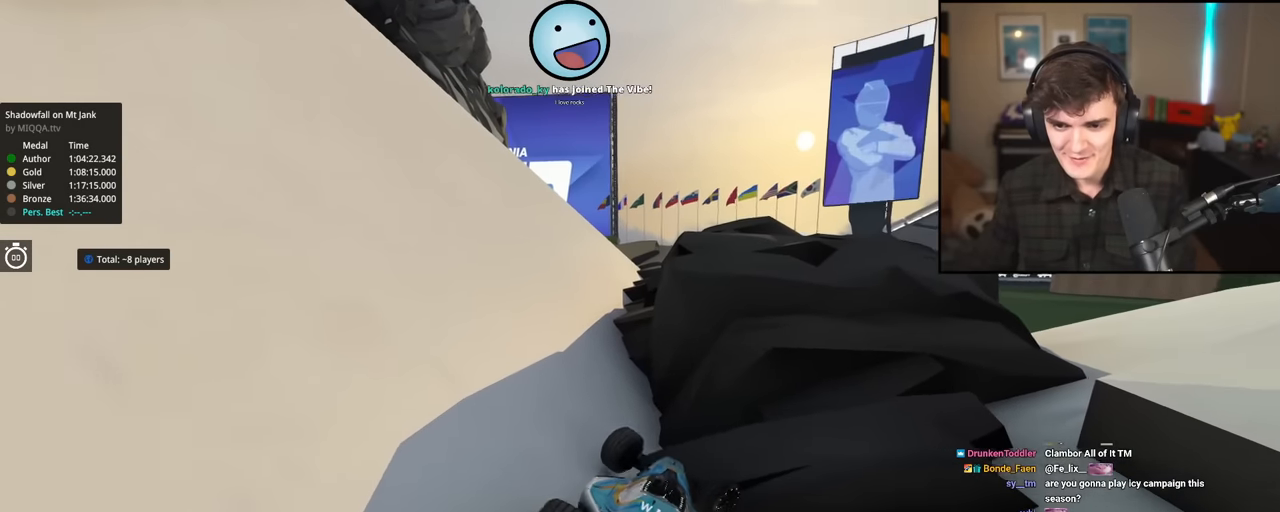
{"keys": ["right"], "events": [[383, "up", "up"]]}
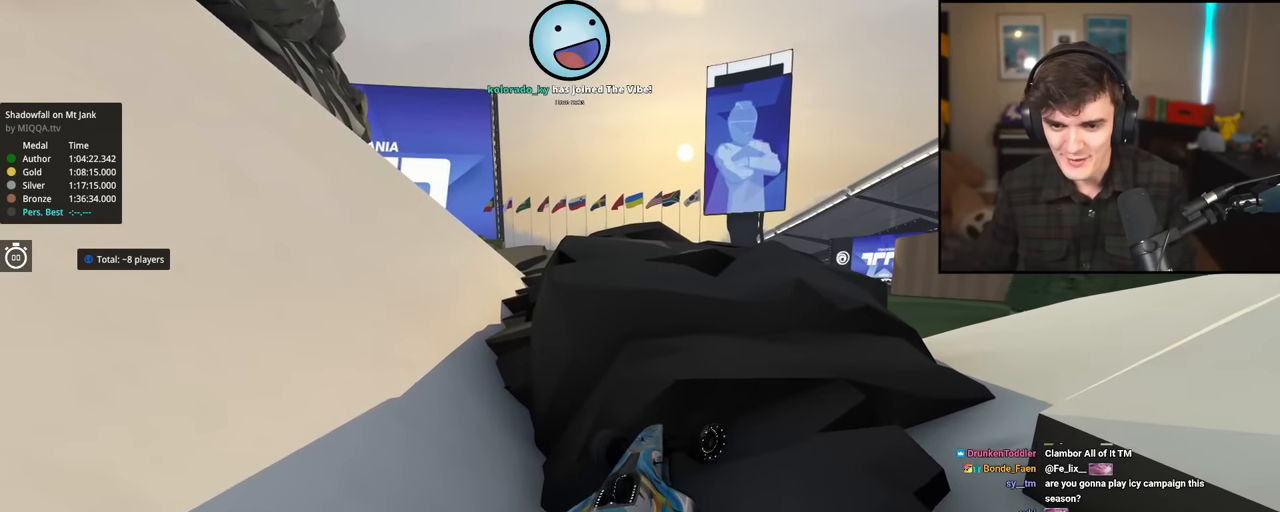
{"keys": ["right", "up"], "events": [[117, "up", "down"]]}
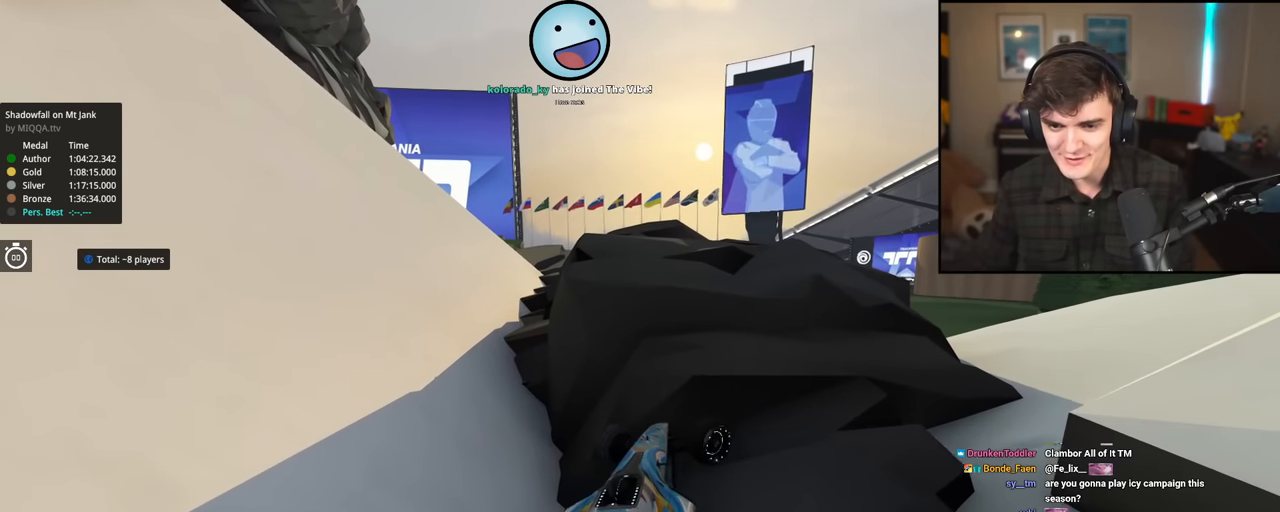
{"keys": ["right", "up"], "events": []}
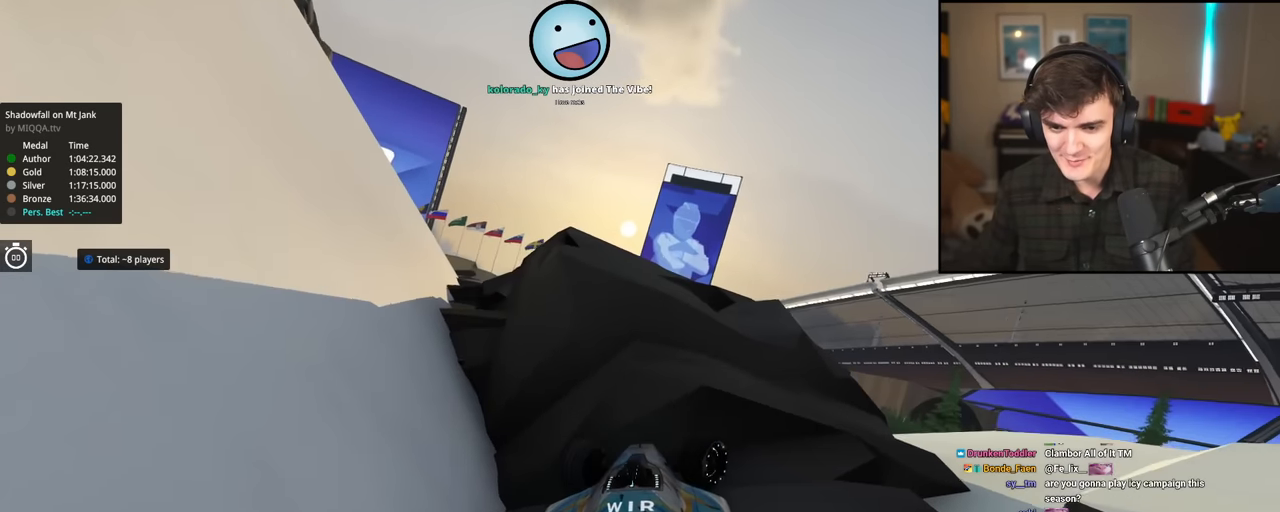
{"keys": ["down", "left"], "events": [[200, "up", "up"], [250, "right", "up"], [300, "down", "down"], [300, "left", "down"]]}
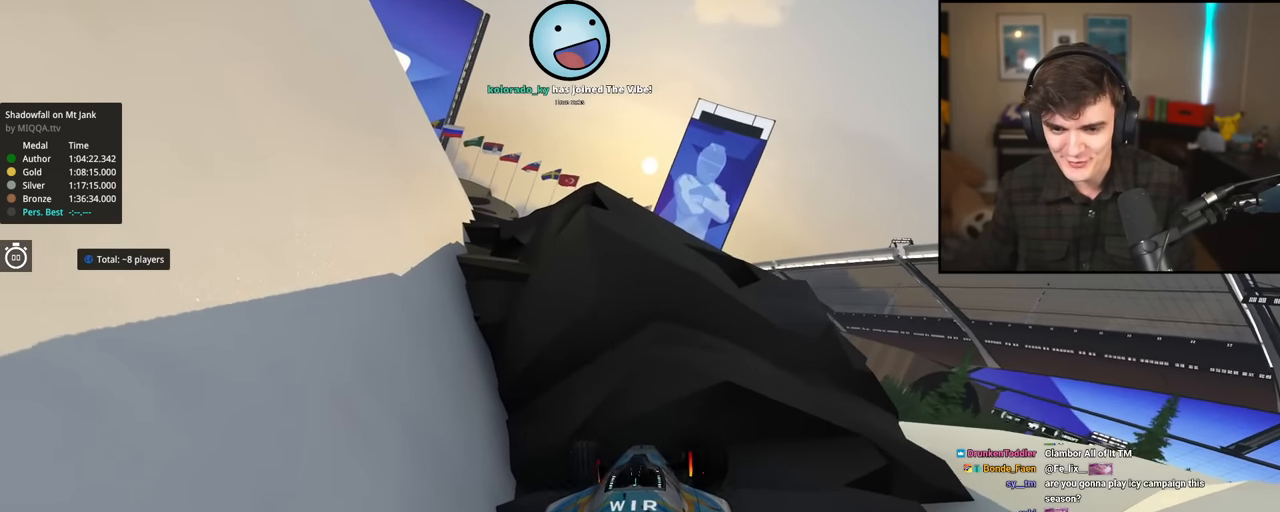
{"keys": ["right", "up"], "events": [[266, "left", "up"], [300, "down", "up"], [400, "right", "down"], [400, "up", "down"]]}
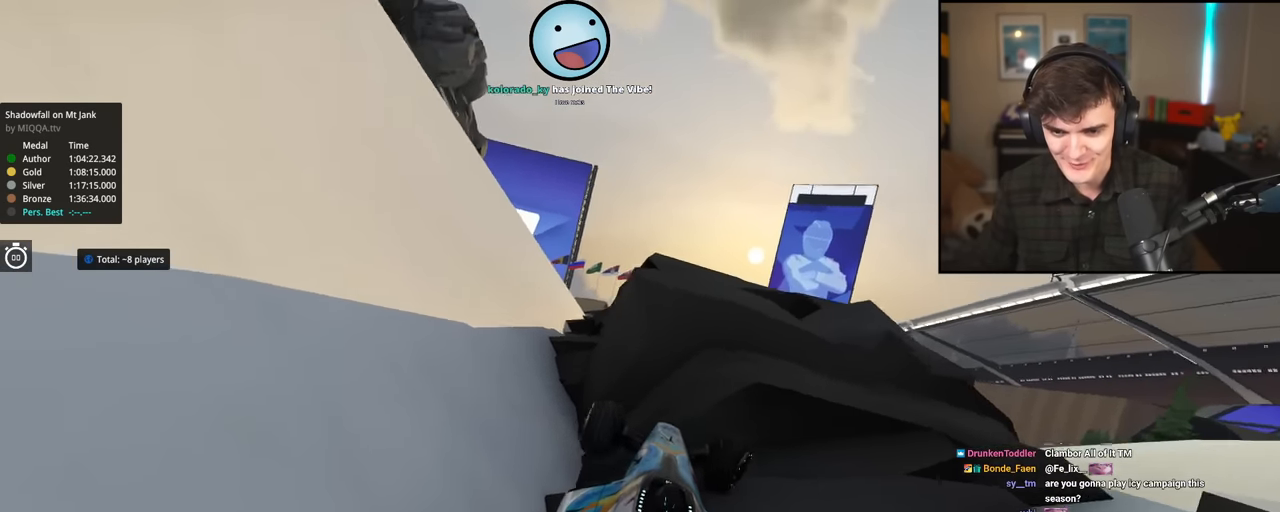
{"keys": ["right"], "events": [[501, "up", "up"]]}